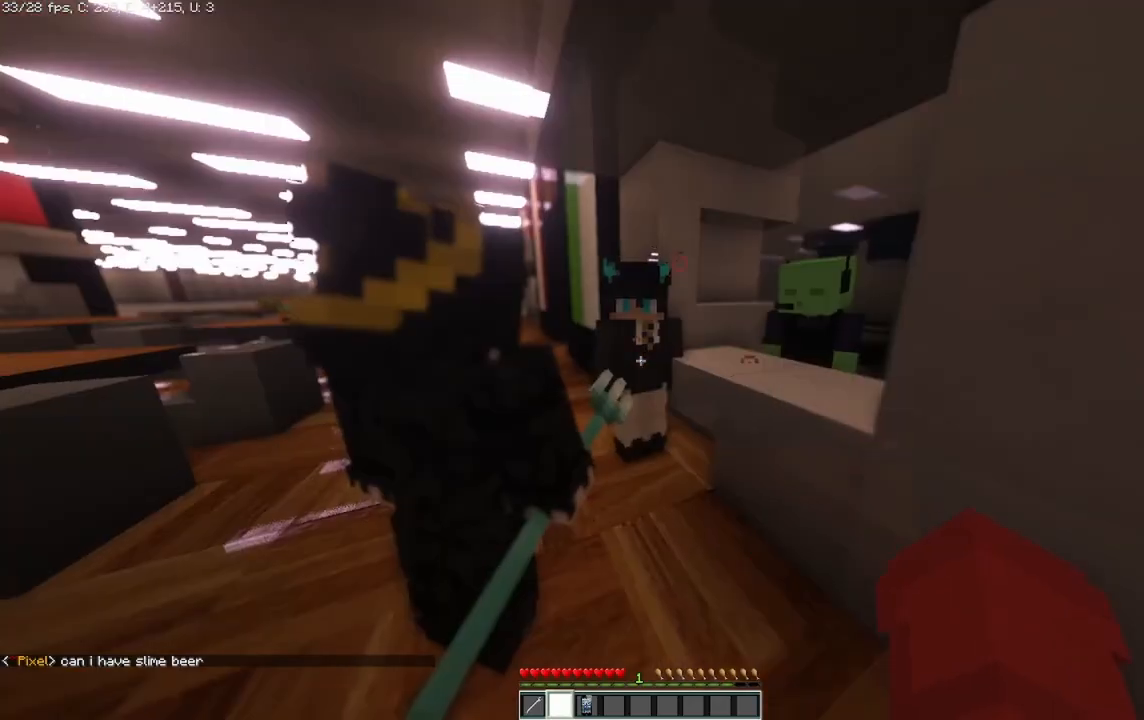
Gameplay with keyboard and mouse; each line is a JSON object with the keys and mouse buttons held at the frame after it. "events" lists presses ("down") and releases ("up") of "a", "d", "s", "space", "w", "mouse_left" and "mouse_right" between this image and that frame as [ms after this image, input, new state], when the widget could be followed in between. "mouse_left", "mouse_right" = the "left", "right" buttons of the "mouse" list. No other keys are recorded. Fast repeated clicks can show as one long hold. Mouse movement is not recorded.
{"keys": ["w"], "mouse": [], "events": [[83, "d", "down"], [333, "d", "up"], [458, "w", "down"]]}
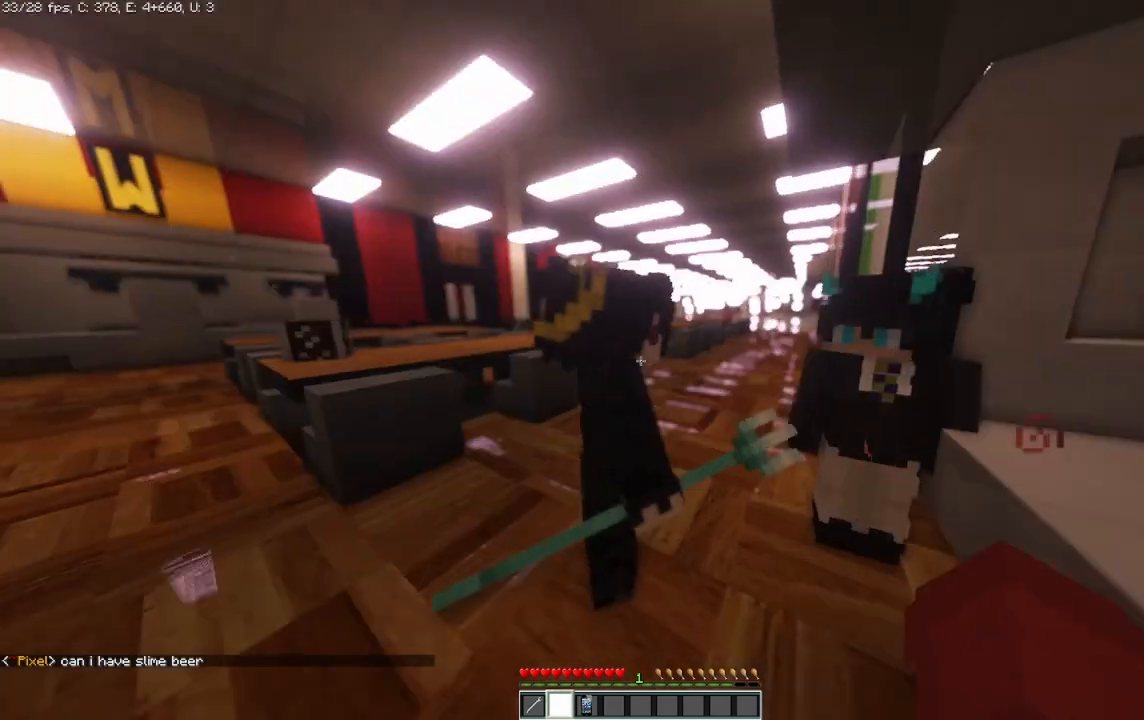
{"keys": ["w"], "mouse": [], "events": [[167, "w", "up"], [333, "w", "down"]]}
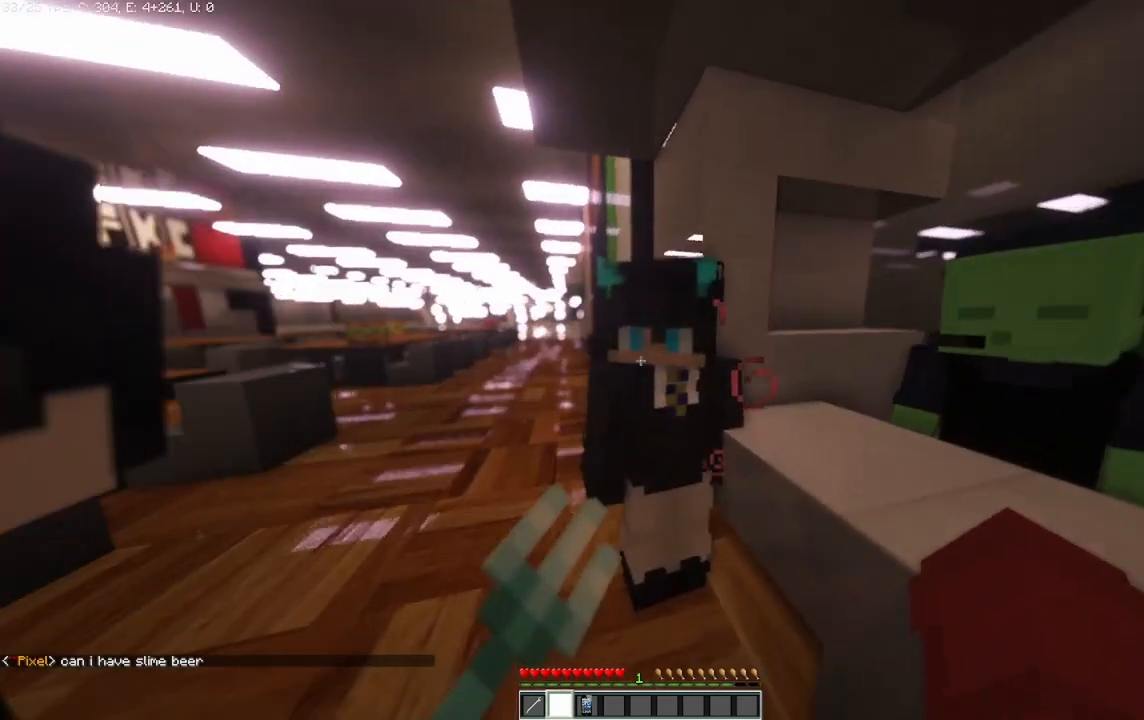
{"keys": [], "mouse": [], "events": [[42, "w", "up"]]}
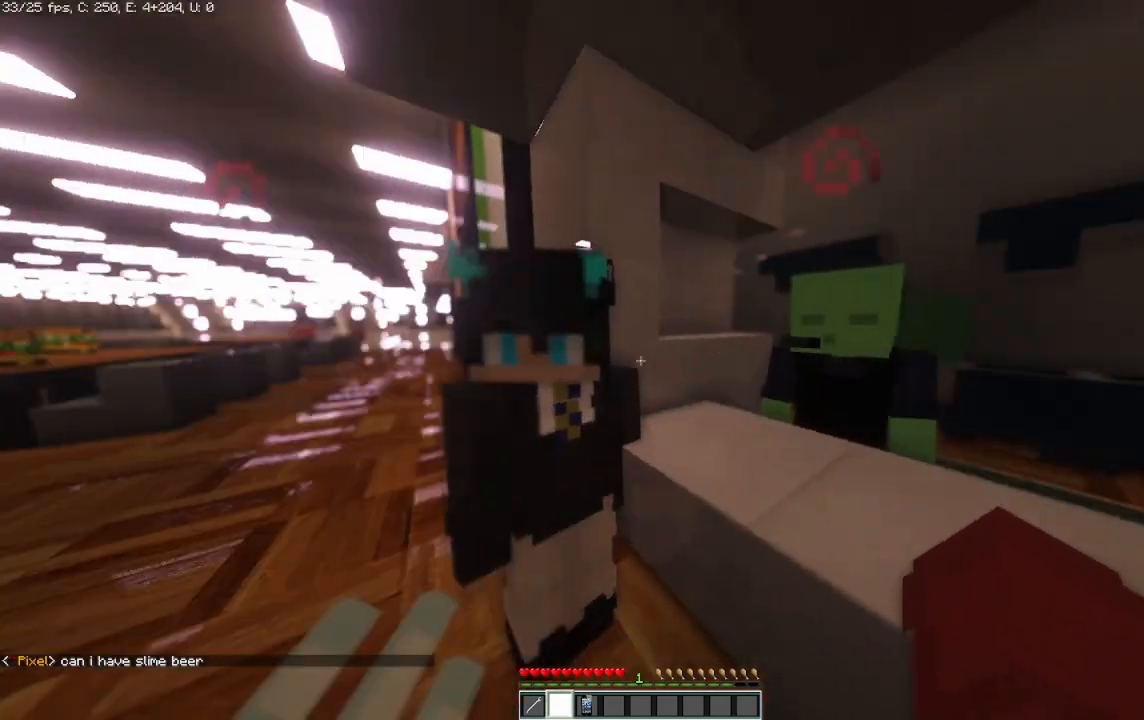
{"keys": [], "mouse": [], "events": []}
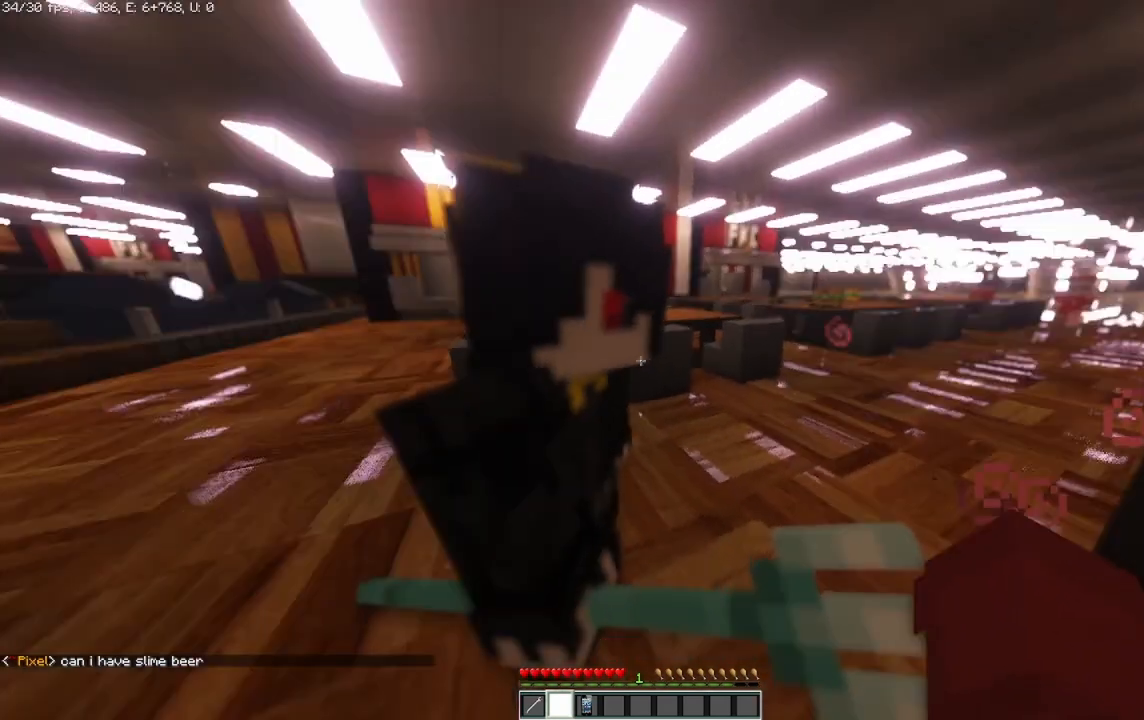
{"keys": [], "mouse": [], "events": []}
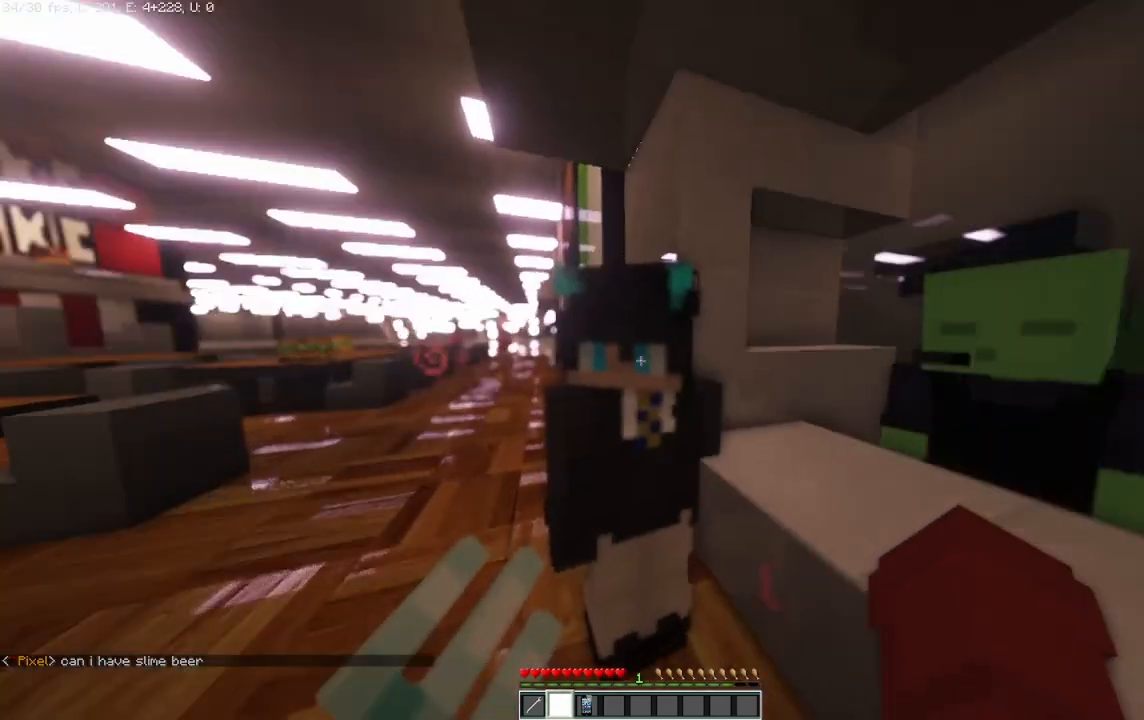
{"keys": [], "mouse": [], "events": []}
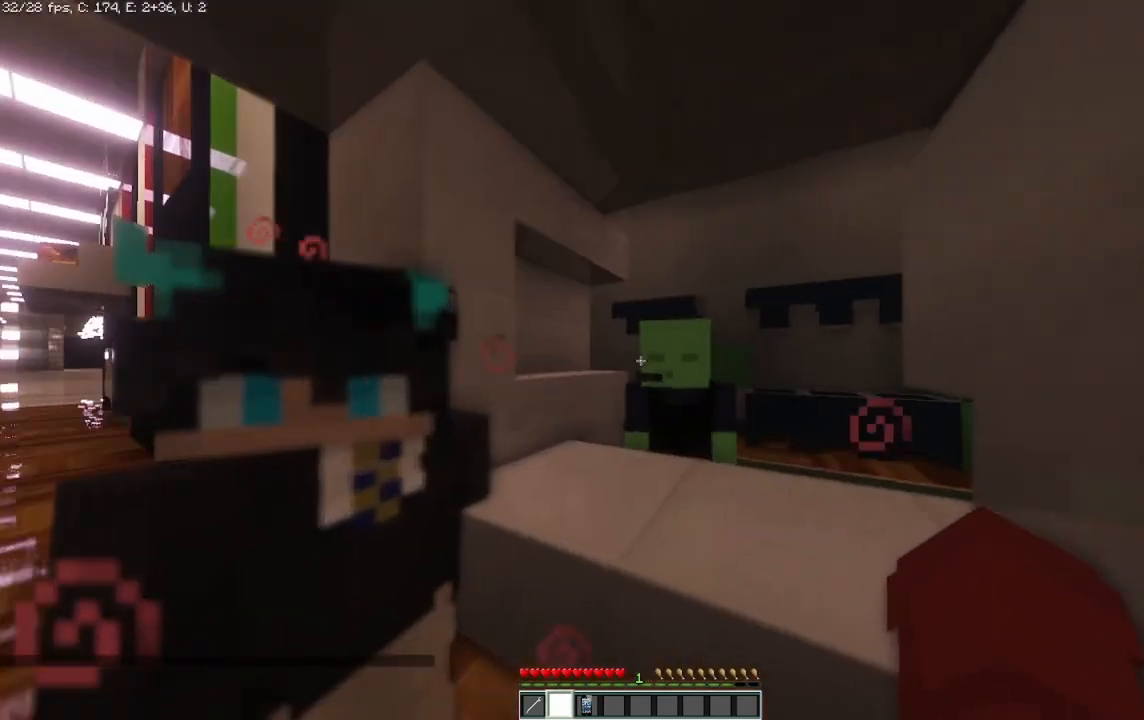
{"keys": [], "mouse": [], "events": []}
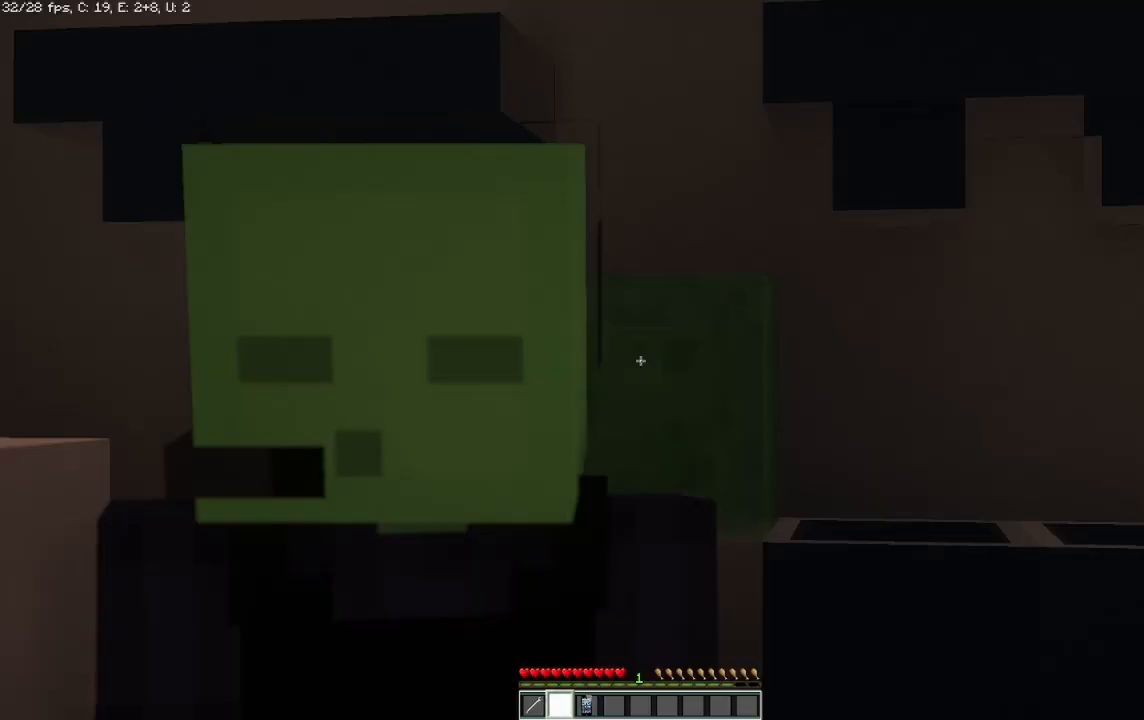
{"keys": [], "mouse": [], "events": []}
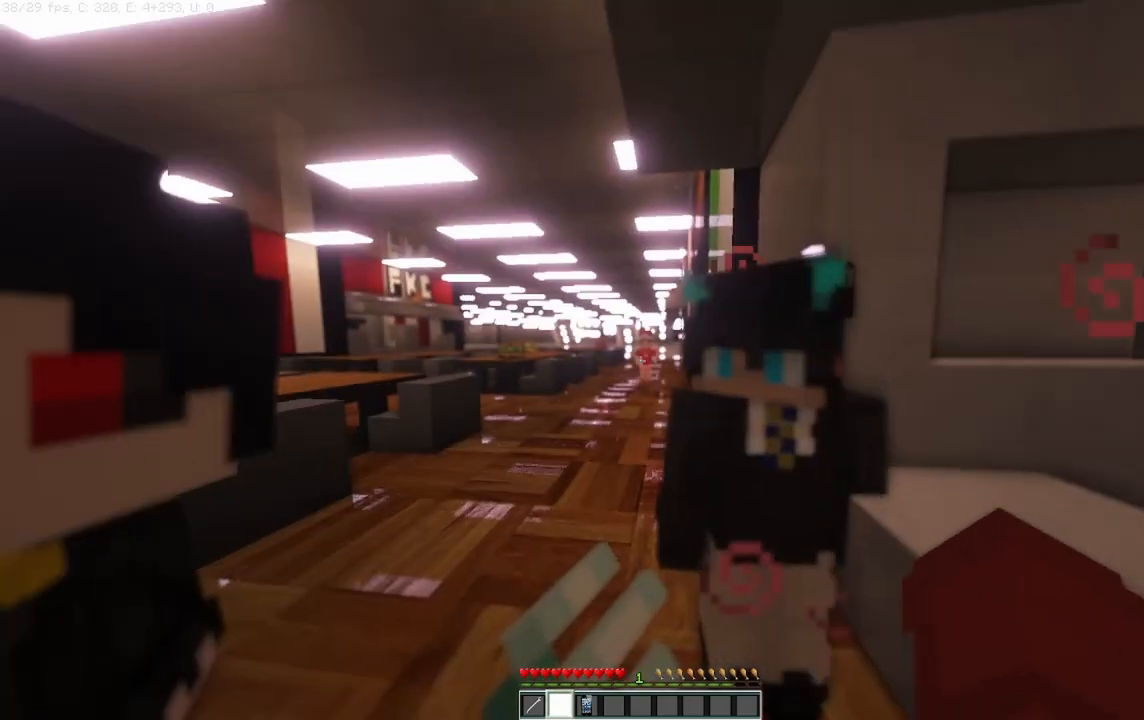
{"keys": [], "mouse": [], "events": [[125, "a", "down"], [250, "a", "up"]]}
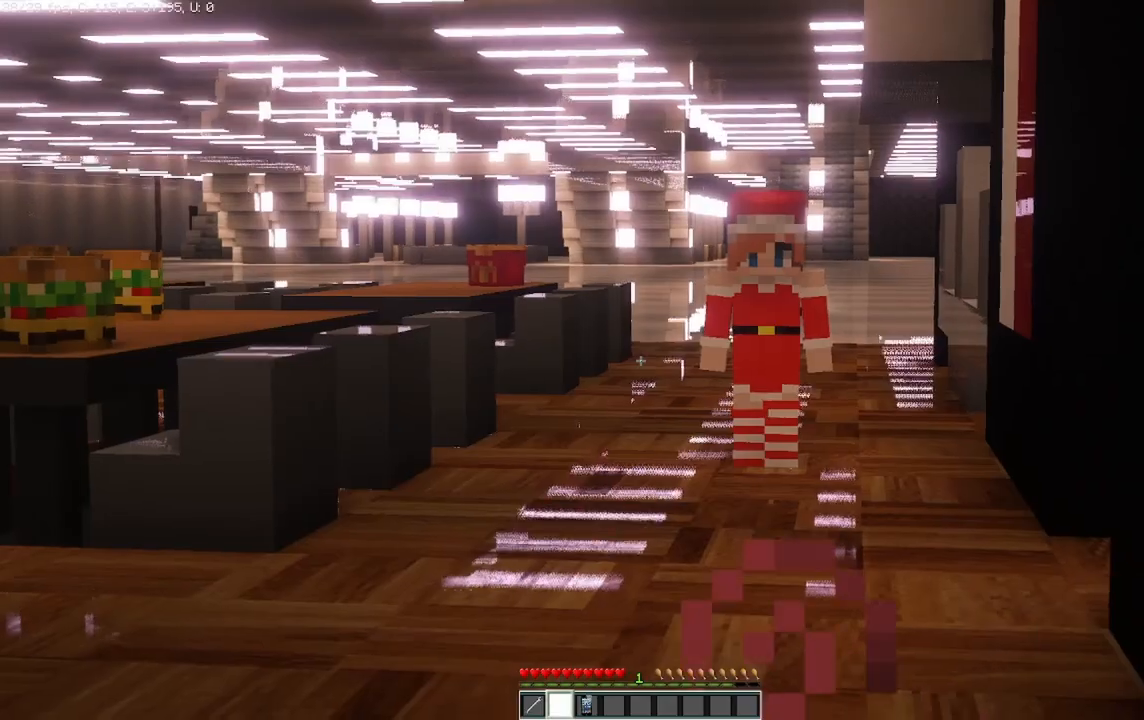
{"keys": [], "mouse": [], "events": []}
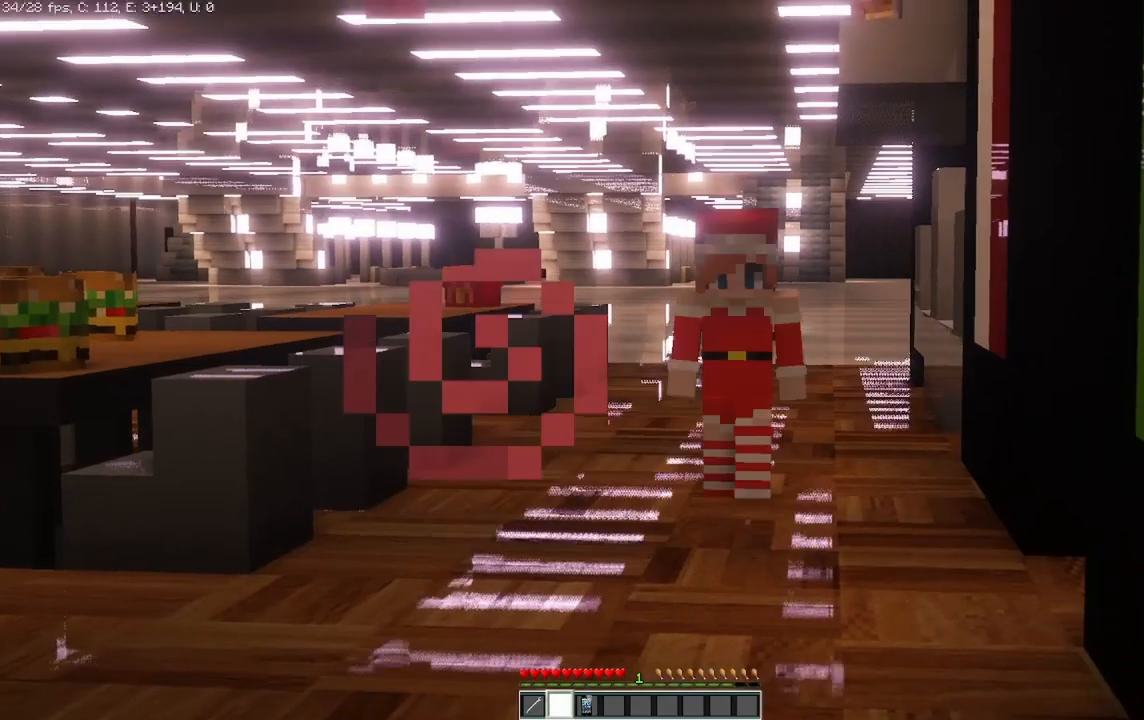
{"keys": [], "mouse": [], "events": []}
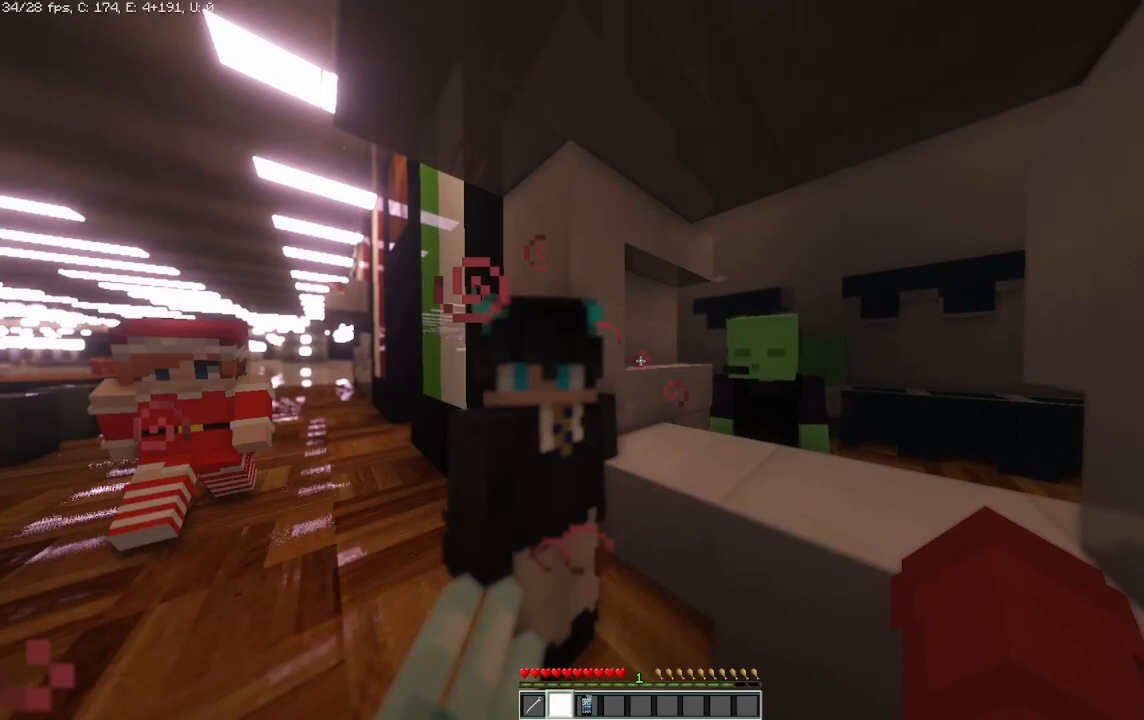
{"keys": [], "mouse": [], "events": []}
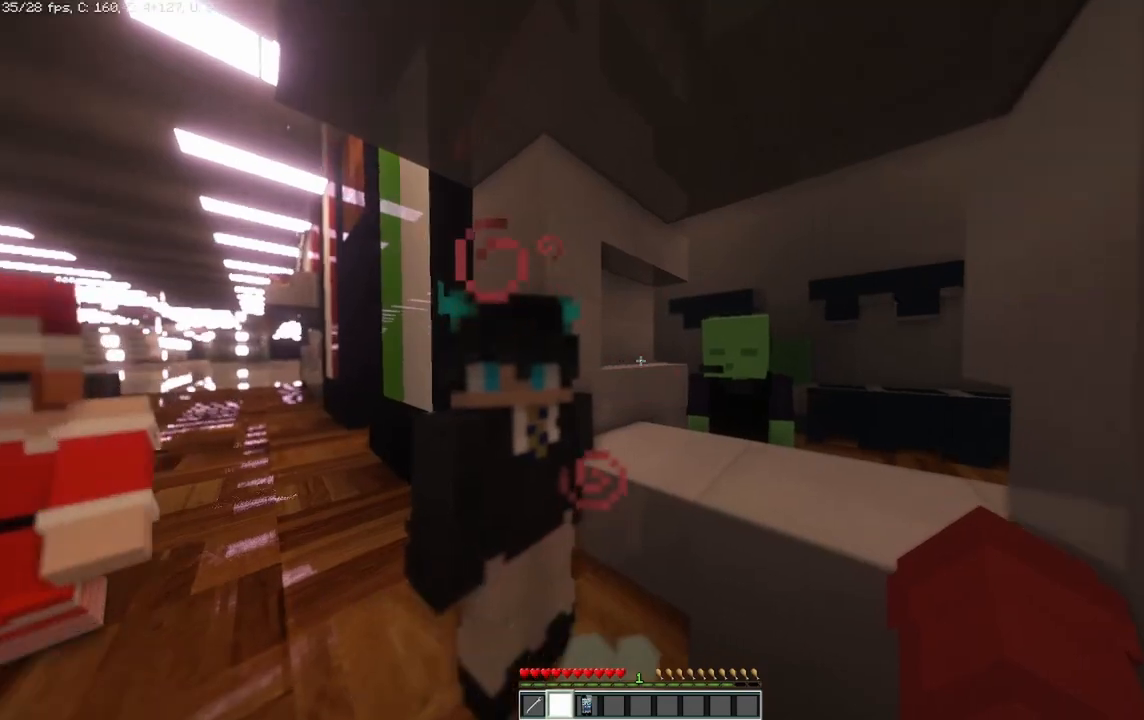
{"keys": [], "mouse": [], "events": []}
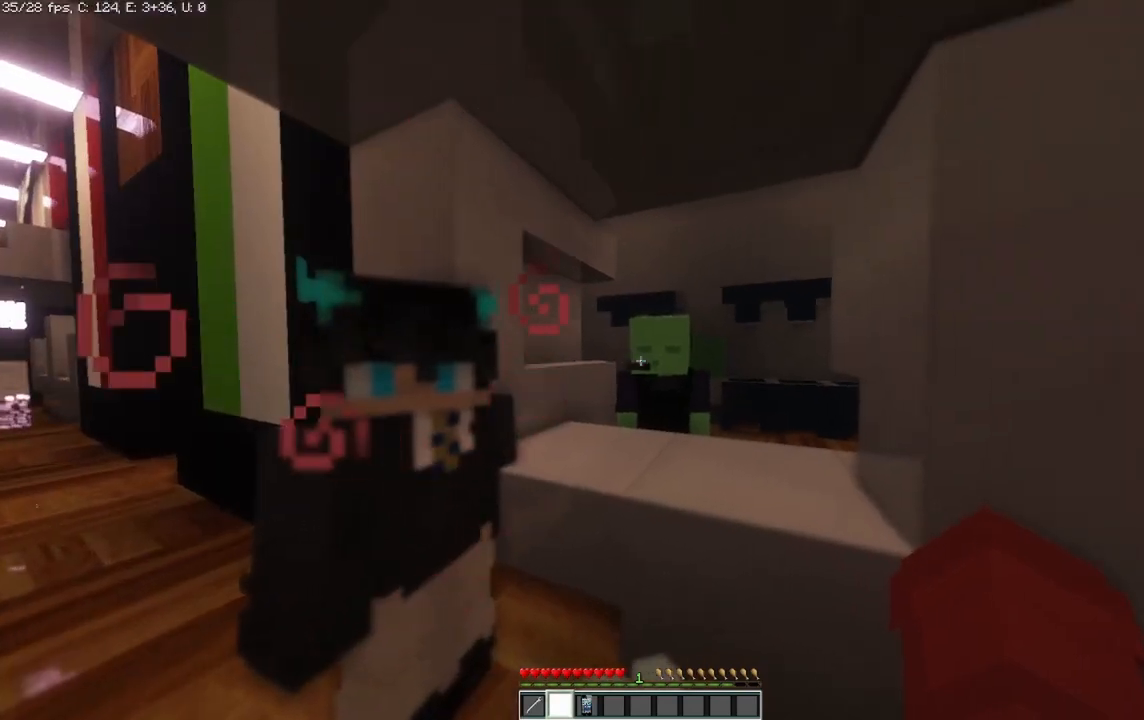
{"keys": [], "mouse": [], "events": [[250, "d", "down"], [375, "d", "up"]]}
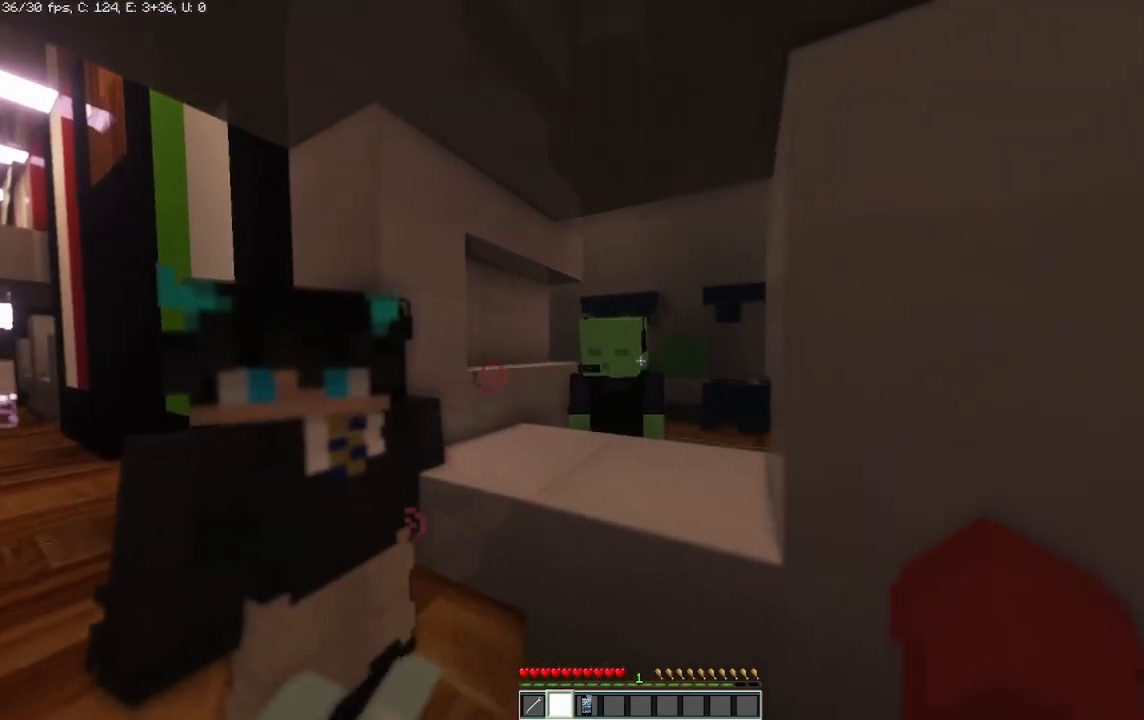
{"keys": [], "mouse": [], "events": [[292, "w", "down"], [458, "w", "up"]]}
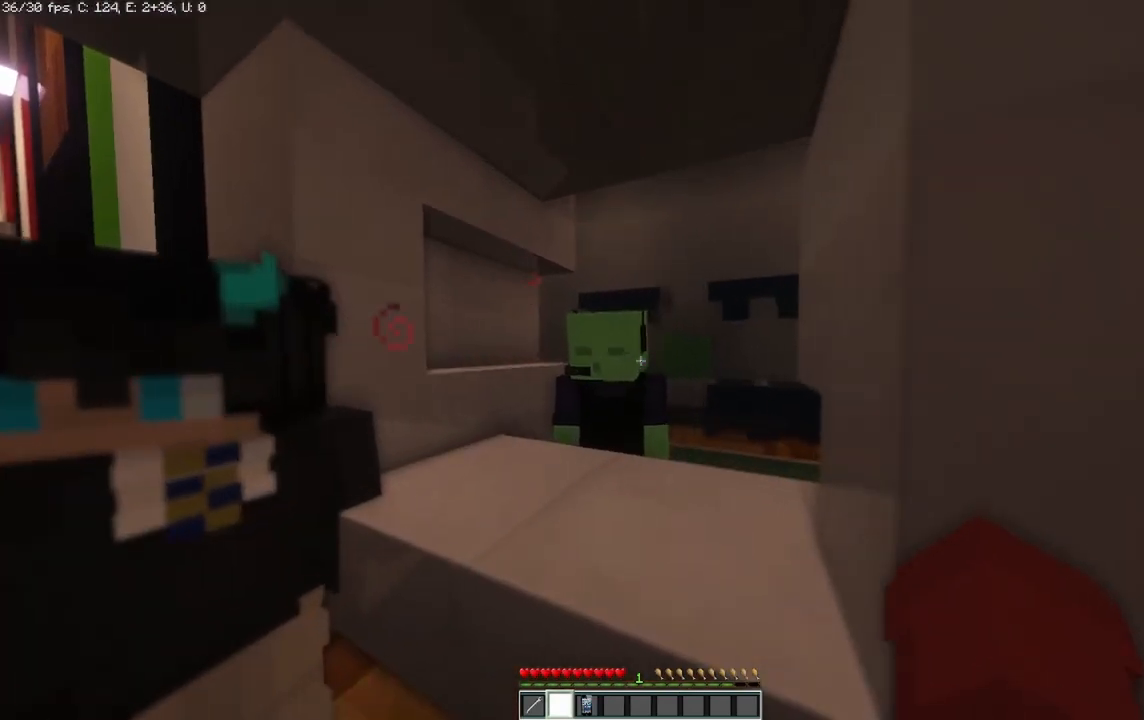
{"keys": [], "mouse": [], "events": []}
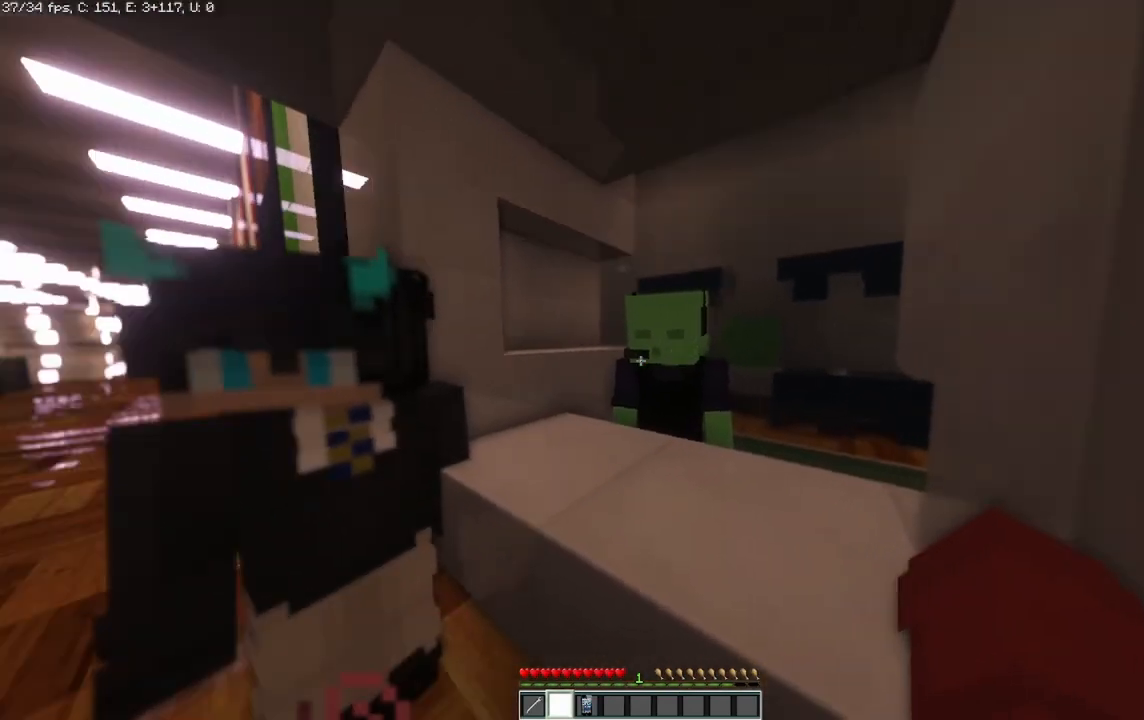
{"keys": [], "mouse": [], "events": []}
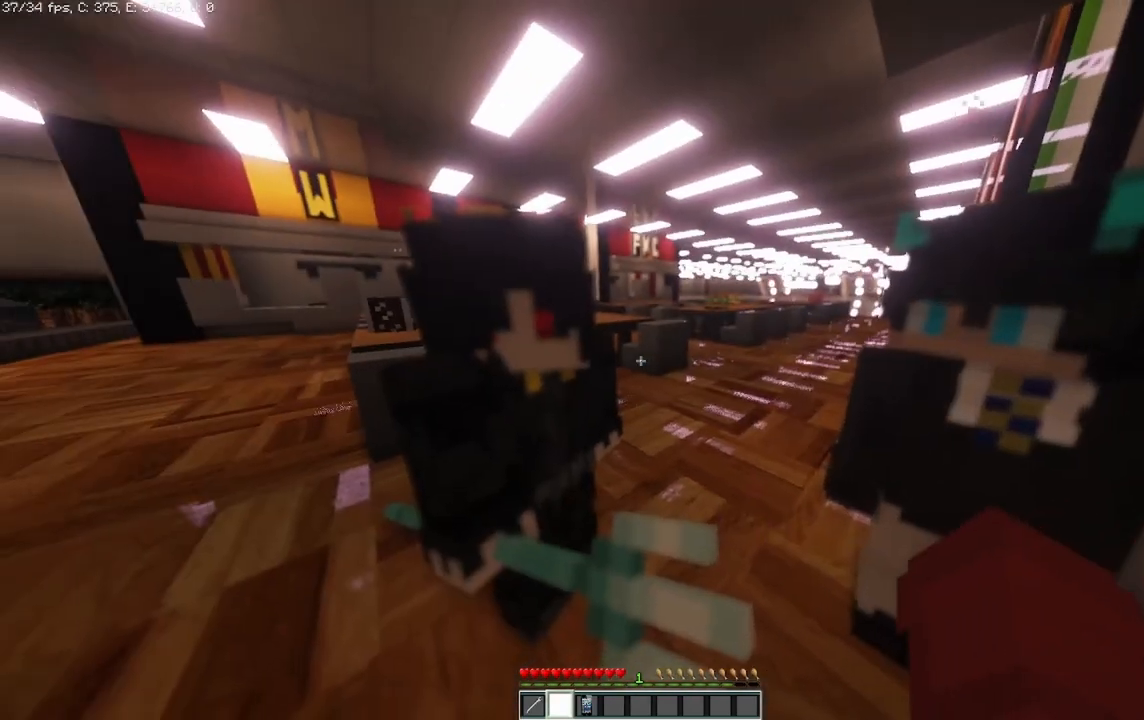
{"keys": [], "mouse": [], "events": []}
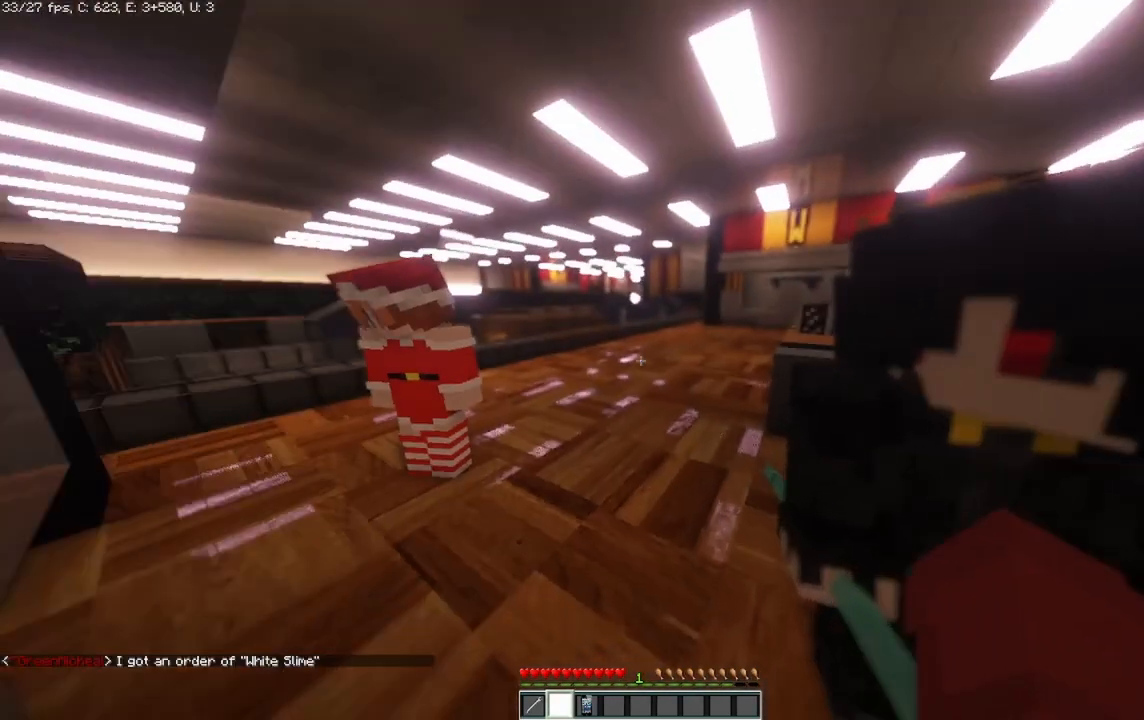
{"keys": [], "mouse": [], "events": []}
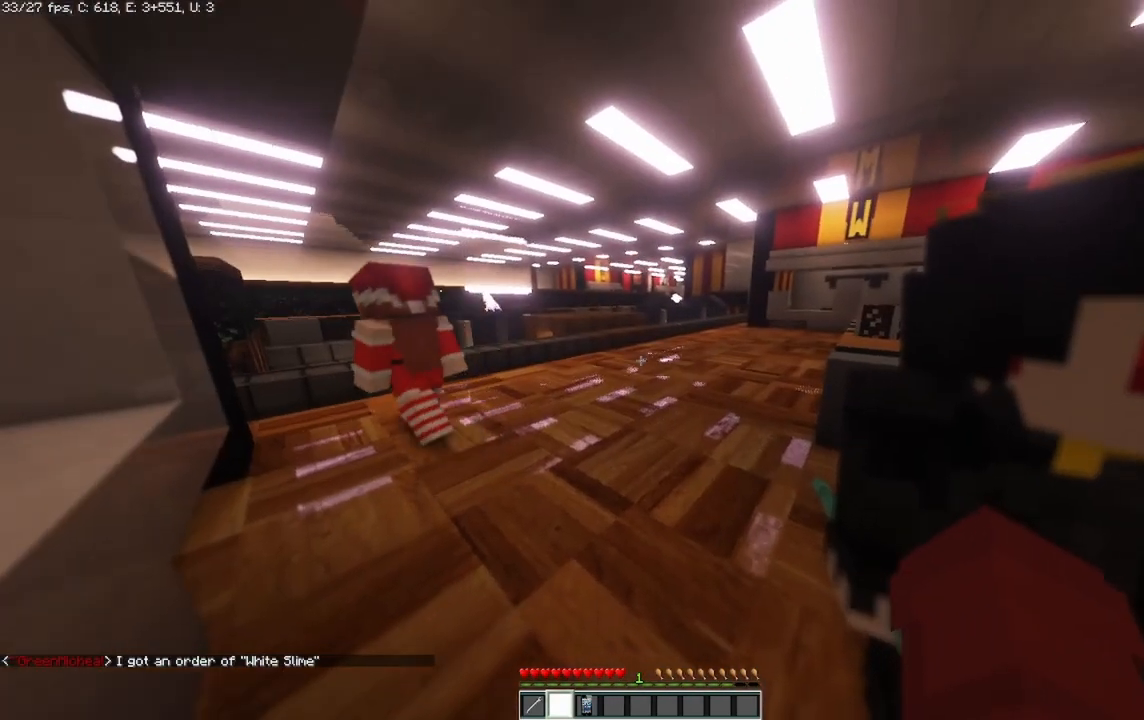
{"keys": [], "mouse": [], "events": []}
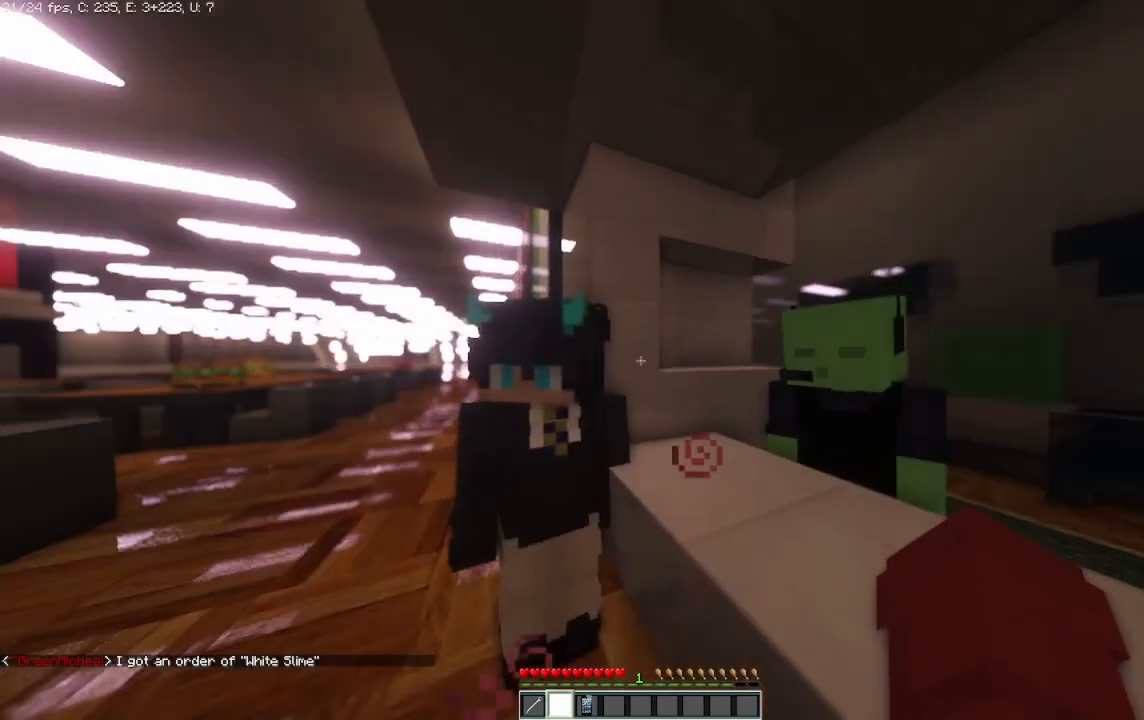
{"keys": [], "mouse": [], "events": []}
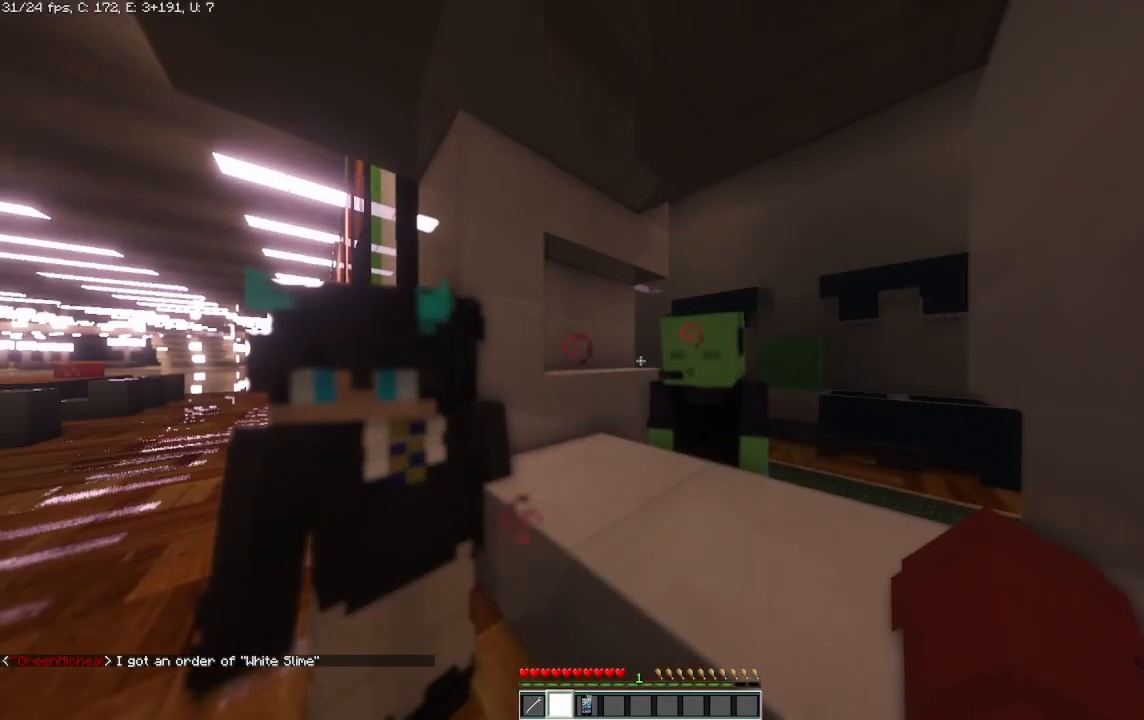
{"keys": [], "mouse": [], "events": []}
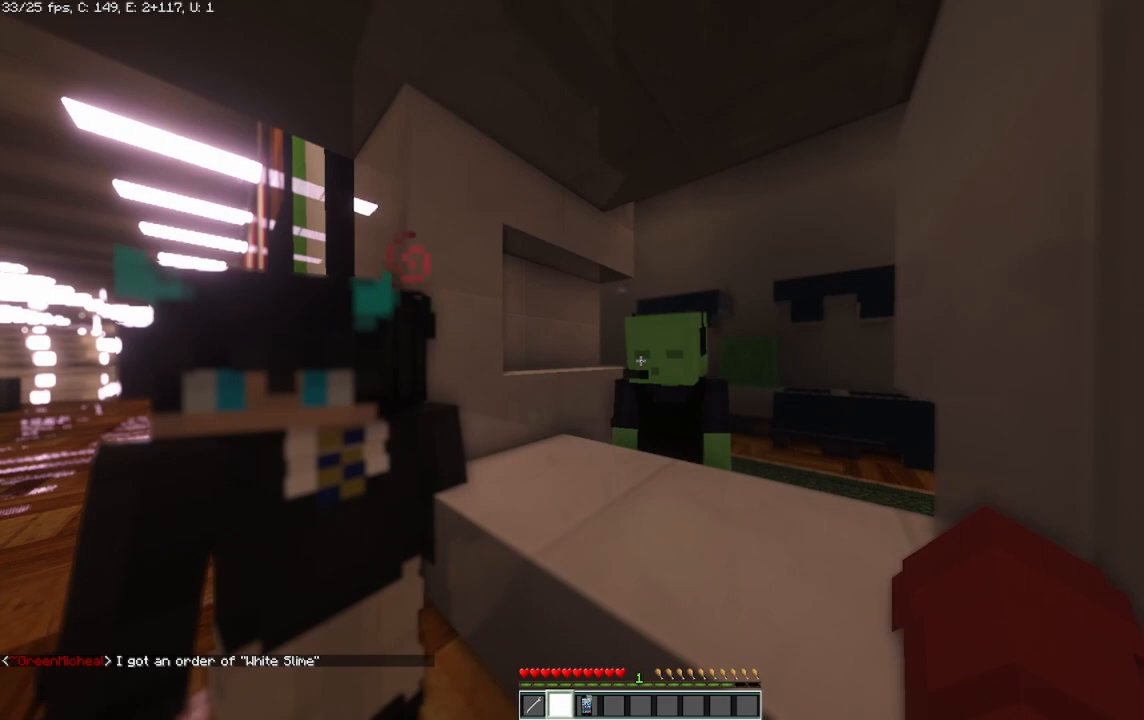
{"keys": [], "mouse": [], "events": []}
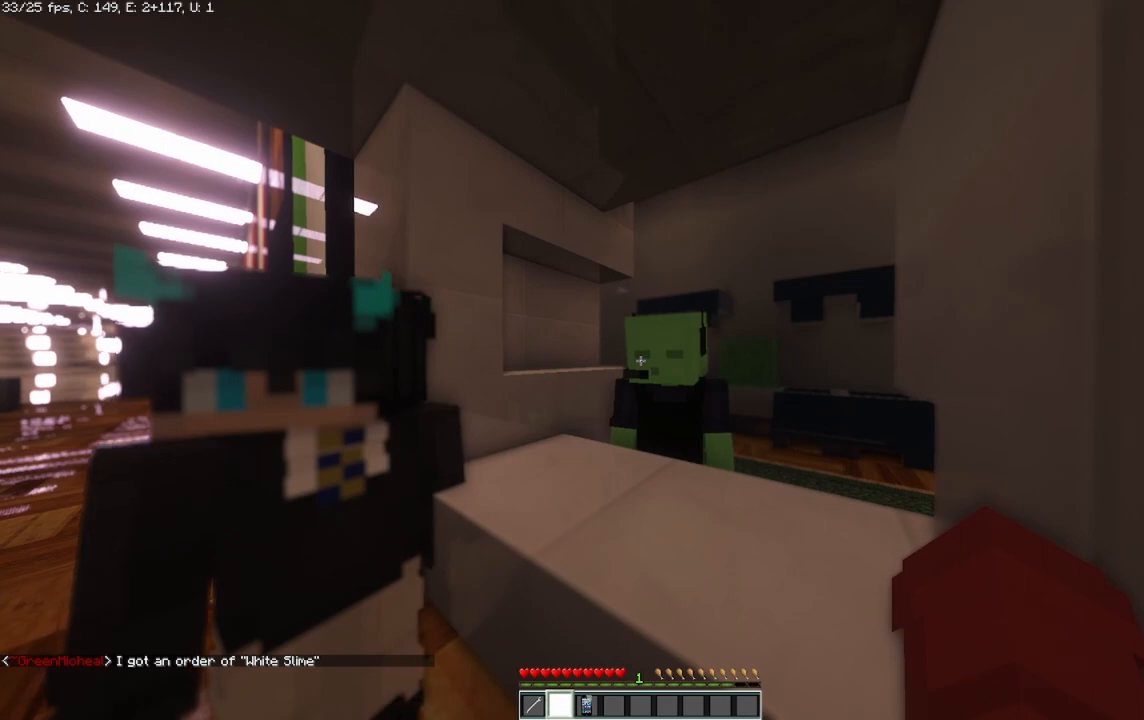
{"keys": [], "mouse": [], "events": [[250, "s", "down"], [500, "s", "up"]]}
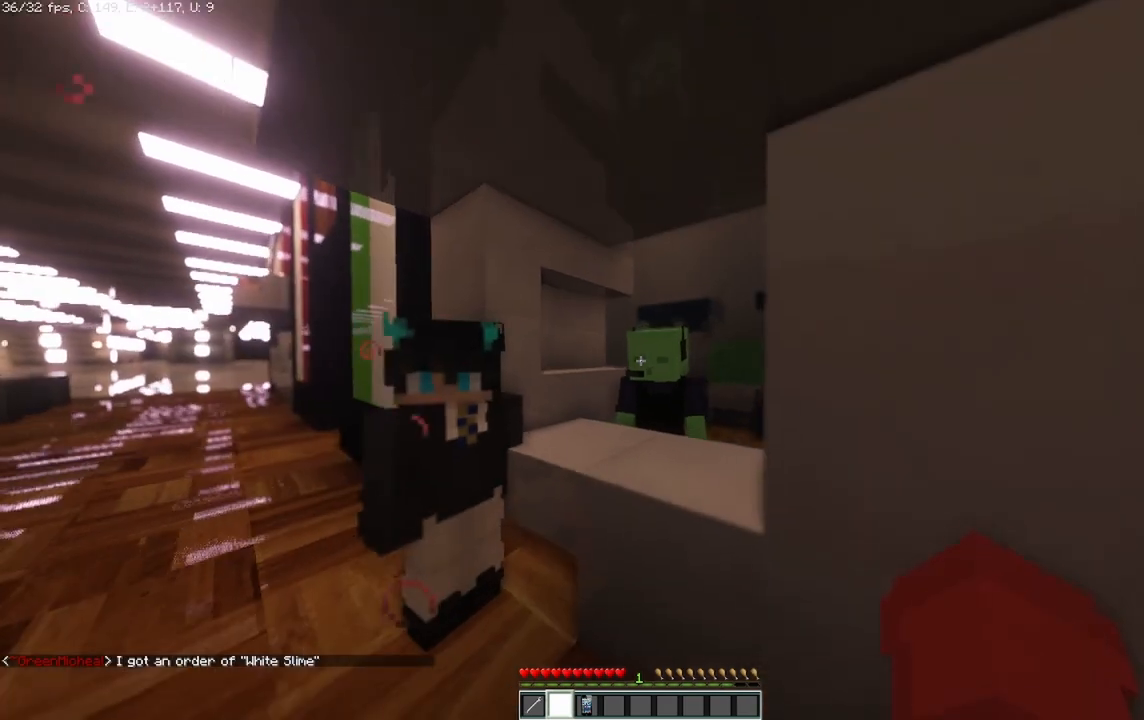
{"keys": ["w"], "mouse": [], "events": [[333, "w", "down"]]}
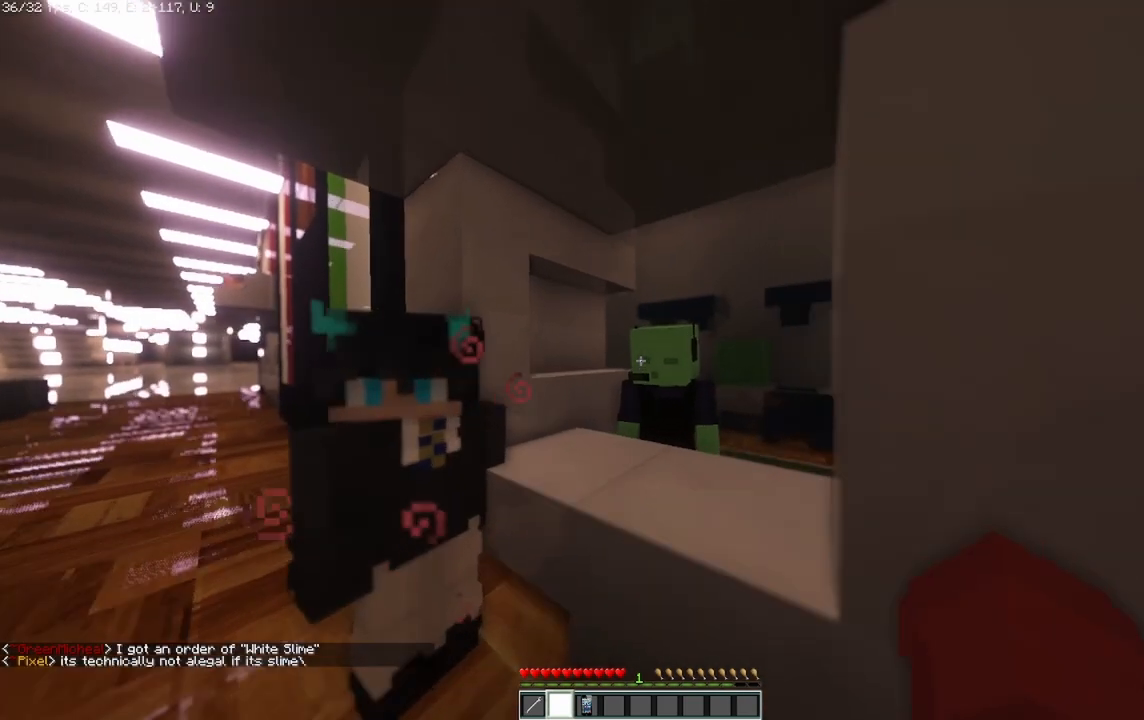
{"keys": ["a"], "mouse": [], "events": [[42, "w", "up"], [500, "a", "down"]]}
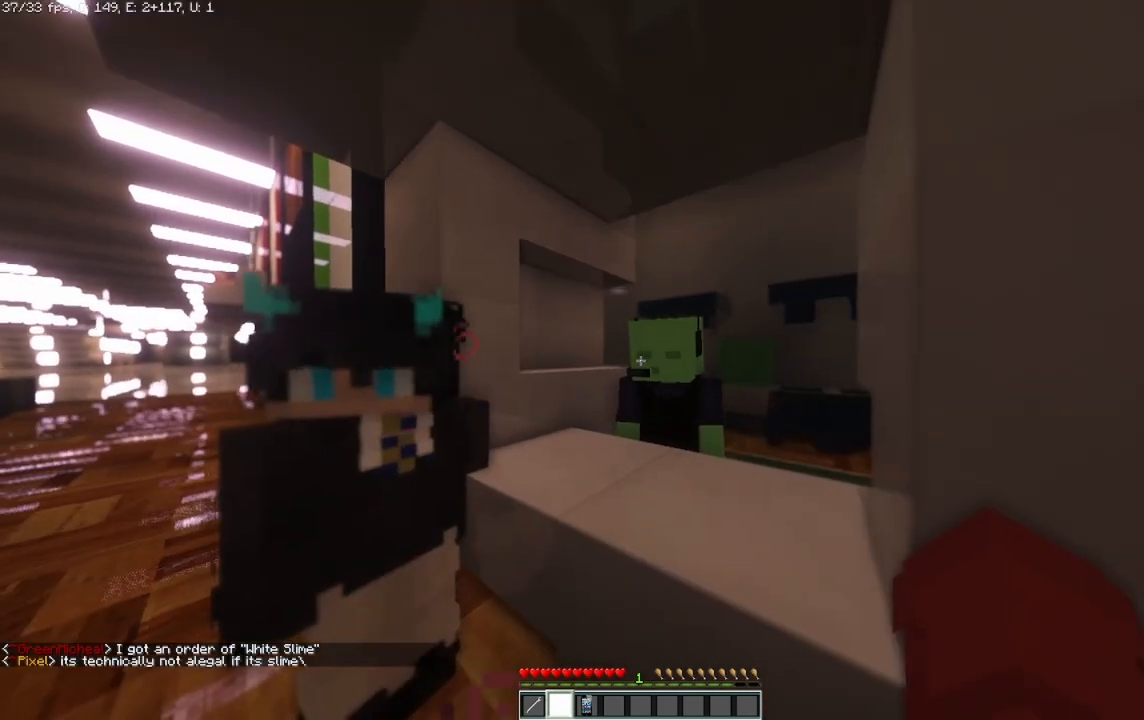
{"keys": [], "mouse": [], "events": [[125, "a", "up"]]}